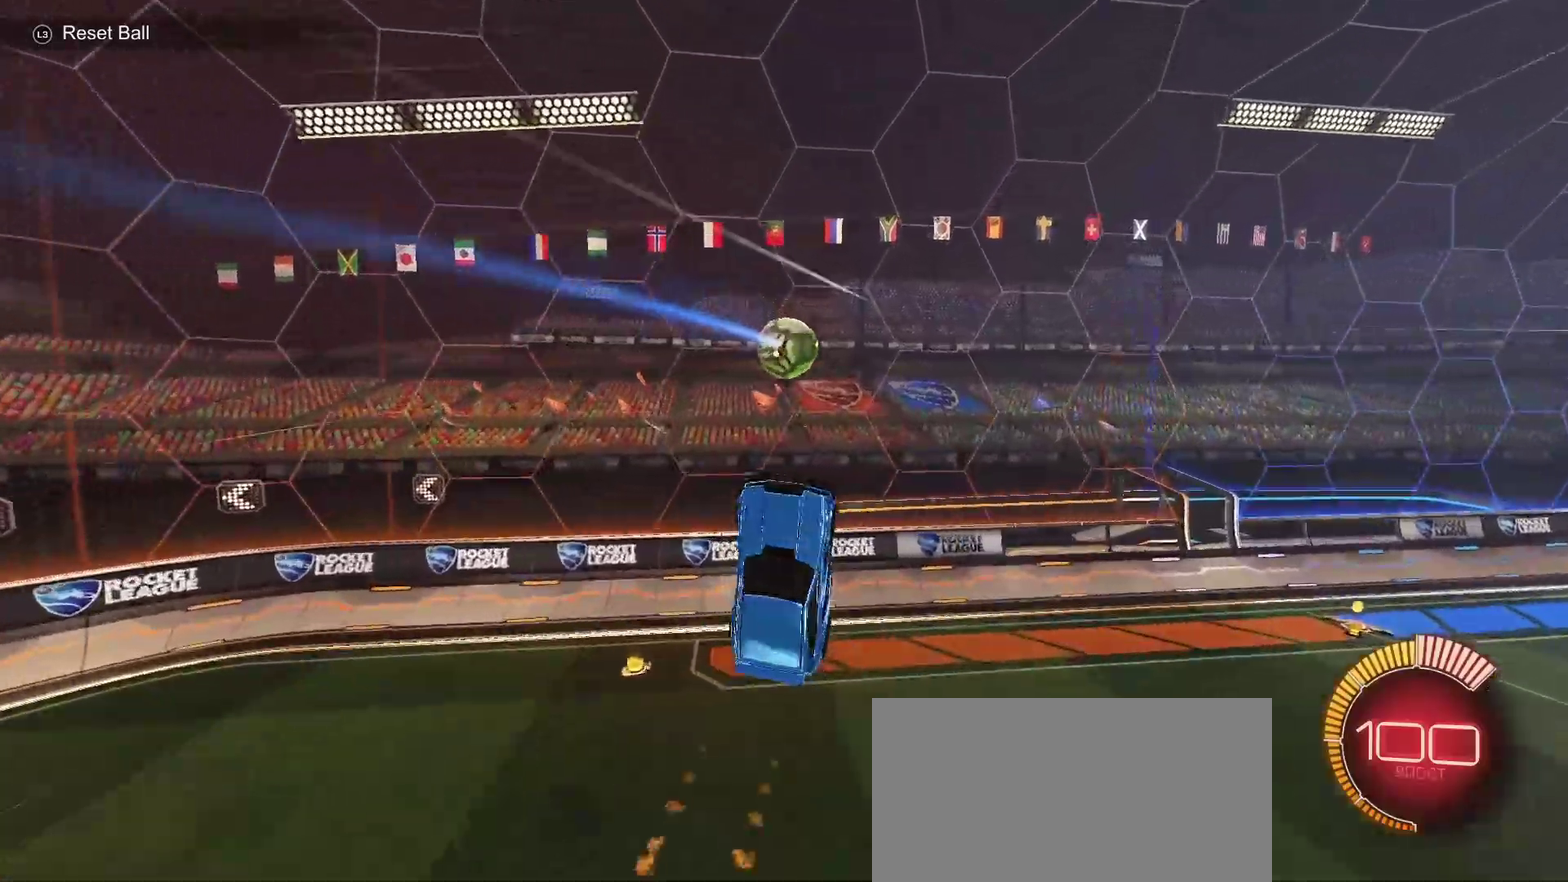
Gameplay with a controller (PlayStation layout); each line is a JSON object with the inputs held at the frame after it. "events" lists button and stick changes between this image and that frame as [ms after this image, input, new state], when the widget could be followed in between.
{"buttons": ["R2"], "left_stick": "up-right", "right_stick": "center", "events": [[33, "left_stick", "right"], [167, "left_stick", "up-right"], [217, "CIRCLE", "down"], [300, "CIRCLE", "up"]]}
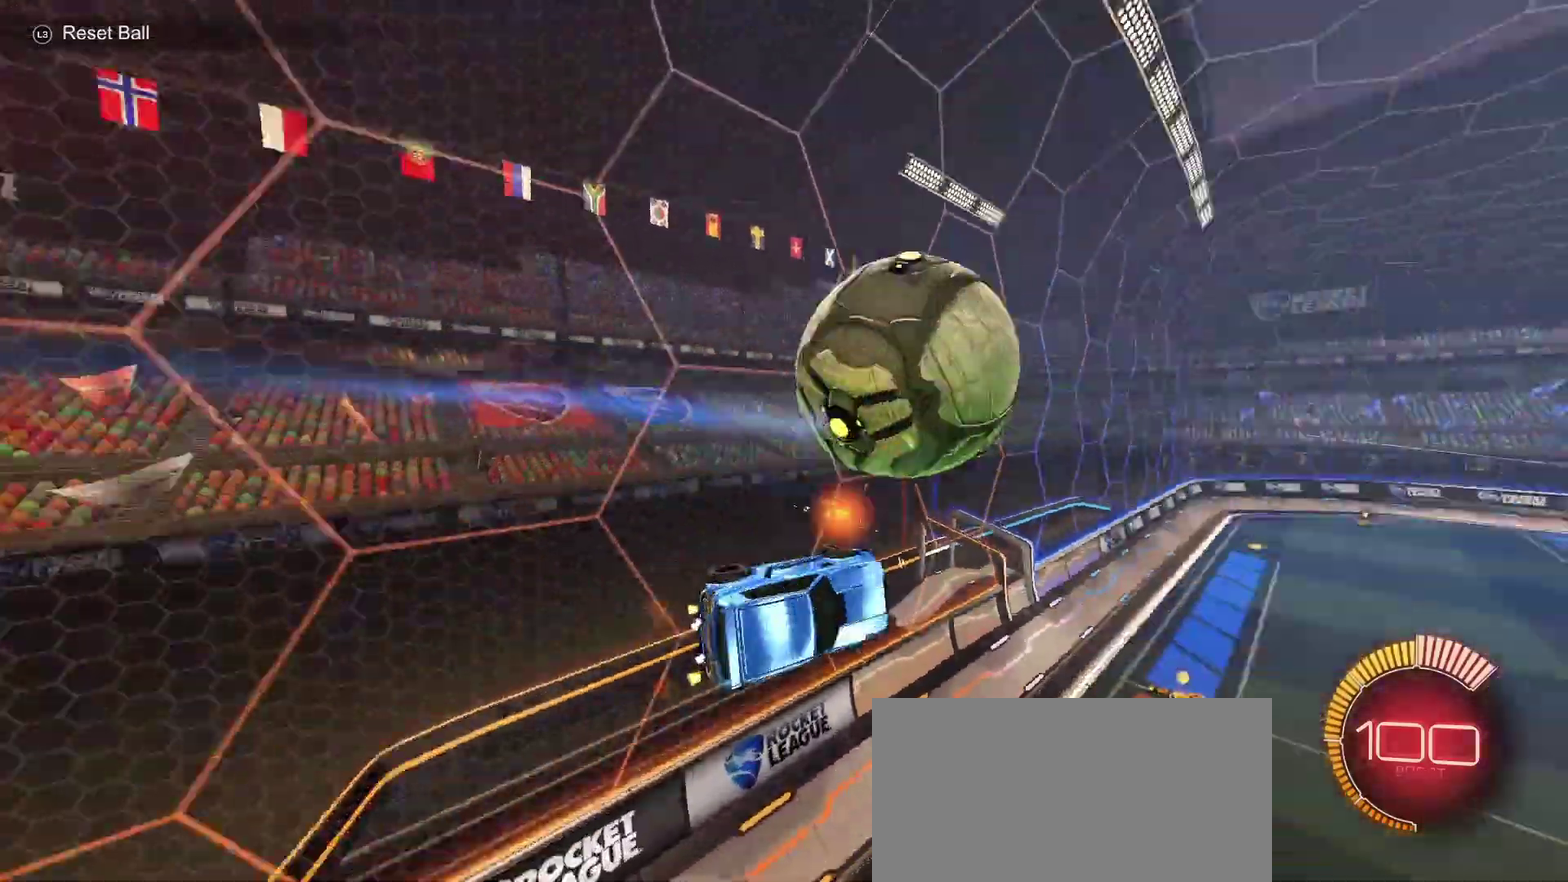
{"buttons": ["CIRCLE", "R2"], "left_stick": "left", "right_stick": "center", "events": [[17, "CIRCLE", "down"], [67, "left_stick", "up"], [217, "left_stick", "center"], [317, "left_stick", "left"]]}
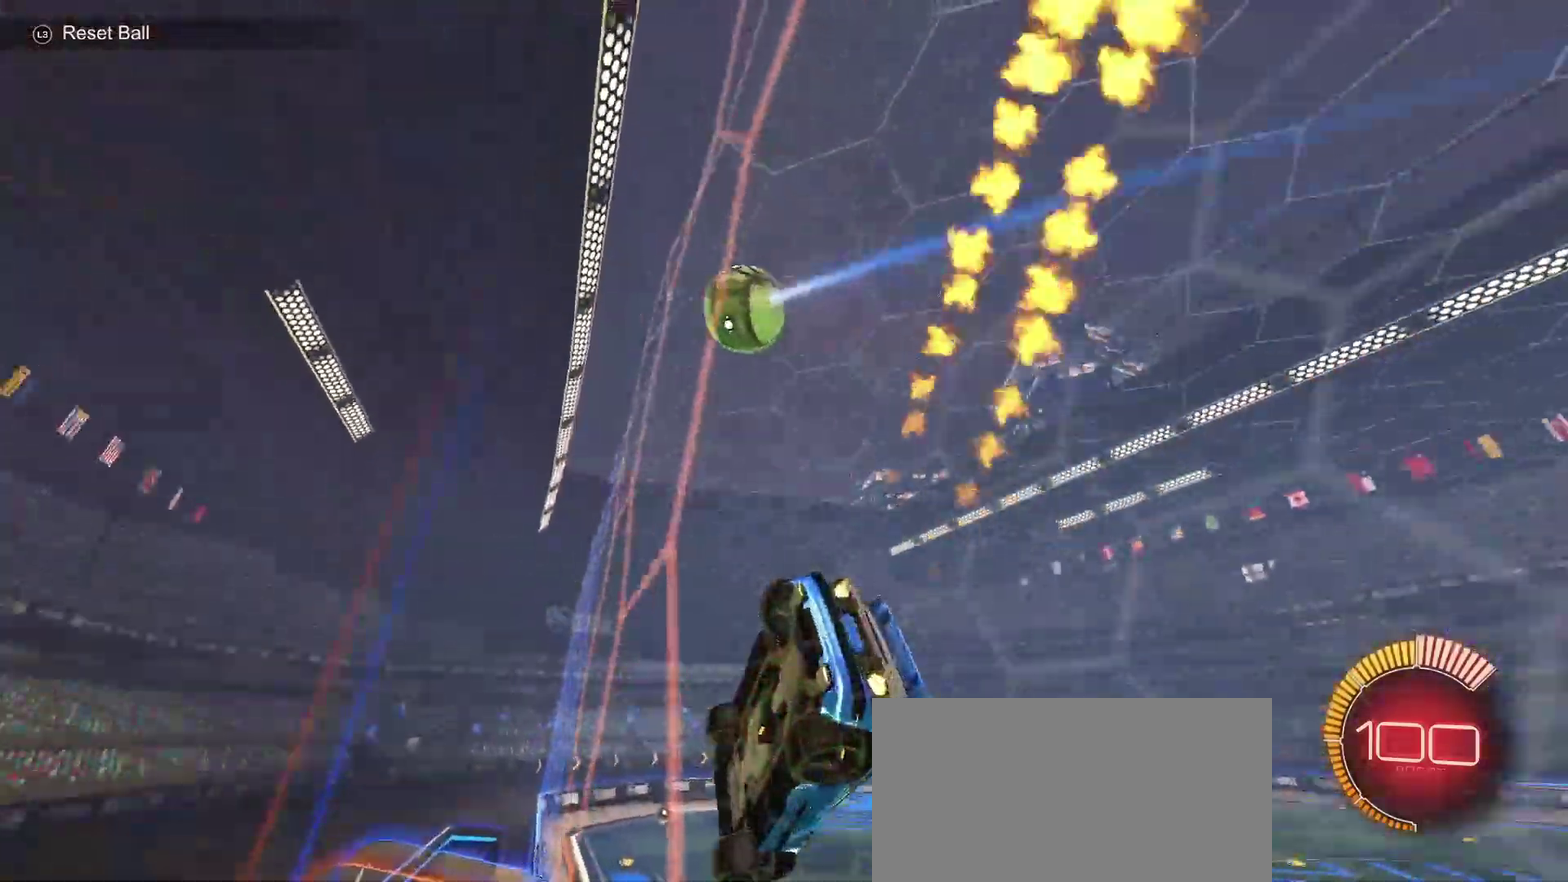
{"buttons": ["CROSS", "CIRCLE", "R2"], "left_stick": "down-left", "right_stick": "center"}
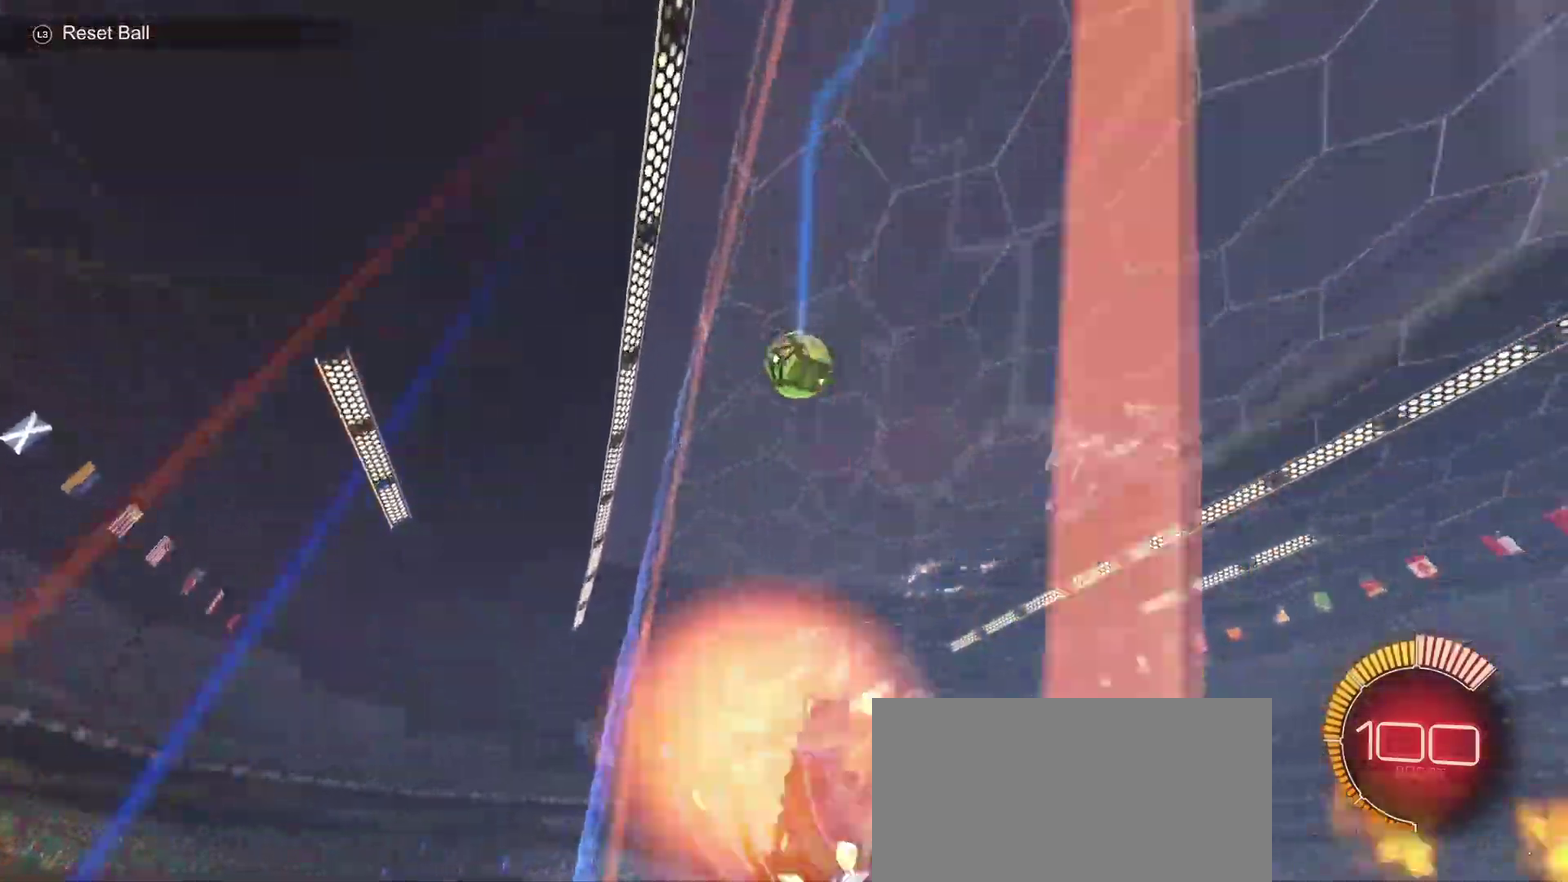
{"buttons": ["CIRCLE", "R2"], "left_stick": "center", "right_stick": "center"}
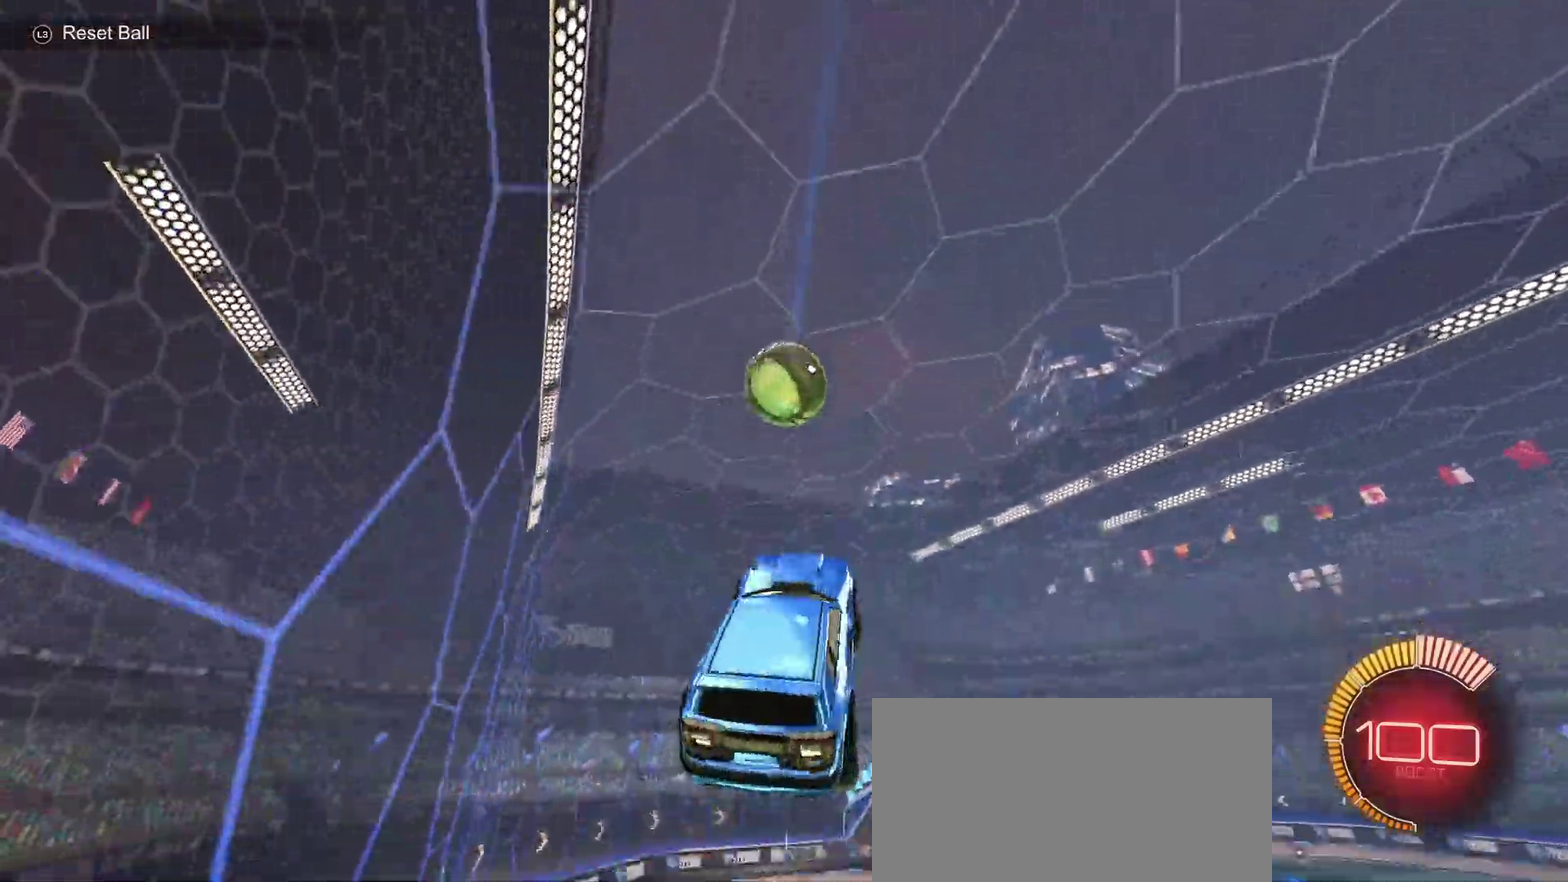
{"buttons": ["CIRCLE", "R2"], "left_stick": "down", "right_stick": "center", "events": [[17, "CIRCLE", "up"], [50, "left_stick", "up"], [183, "left_stick", "center"], [267, "left_stick", "up-left"], [300, "CROSS", "down"], [383, "left_stick", "center"], [400, "CROSS", "up"], [433, "left_stick", "down"], [450, "CIRCLE", "down"]]}
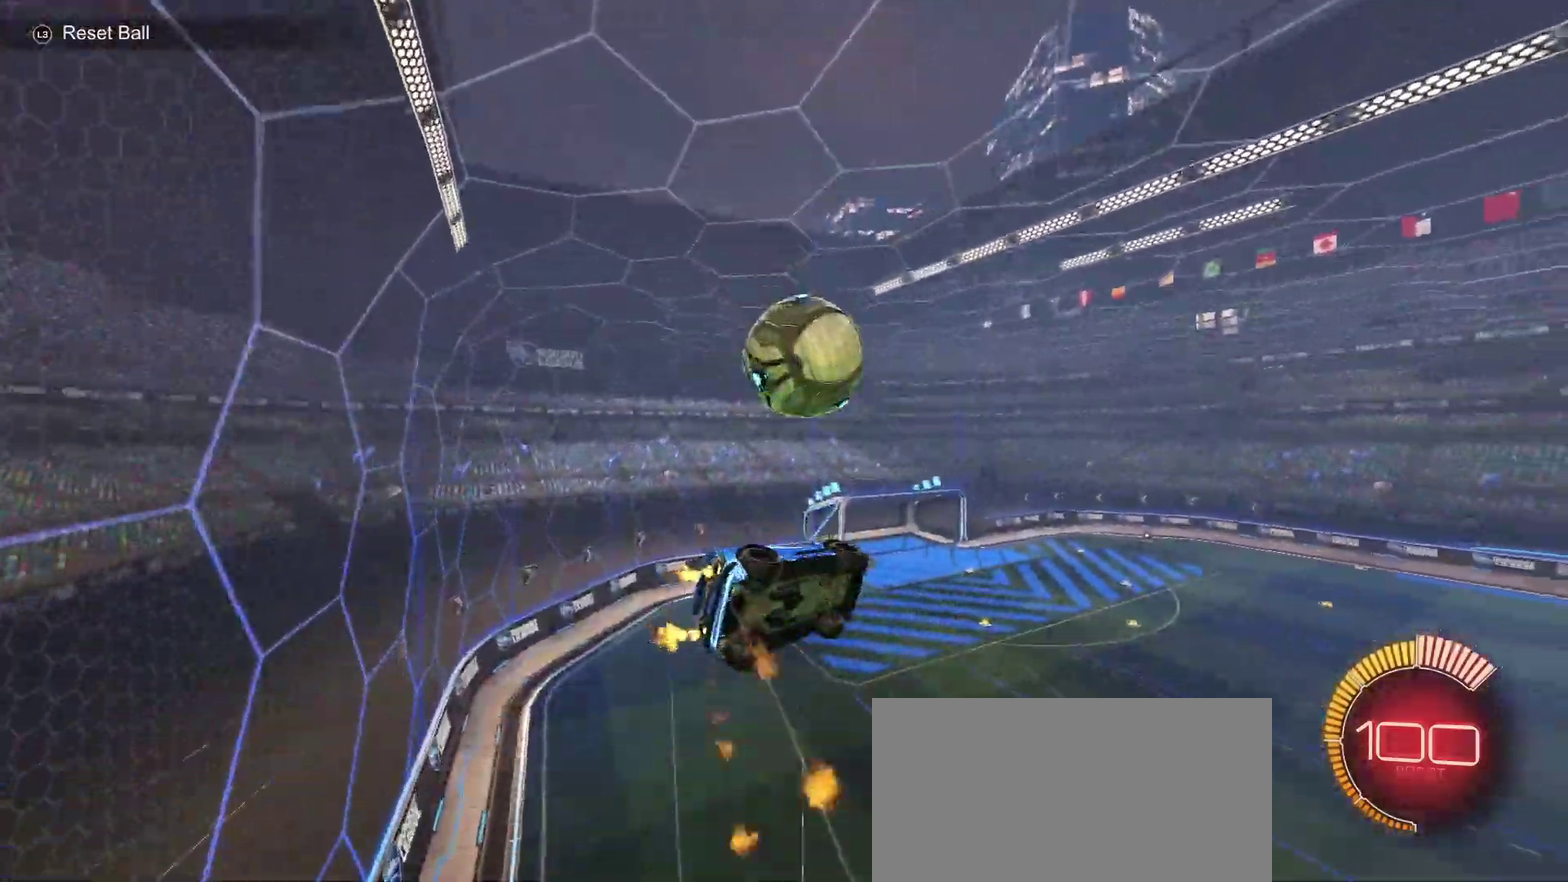
{"buttons": ["CIRCLE", "L1", "R2"], "left_stick": "down-right", "right_stick": "center", "events": [[250, "left_stick", "down-left"], [333, "left_stick", "down"], [367, "L1", "down"], [433, "left_stick", "down-right"]]}
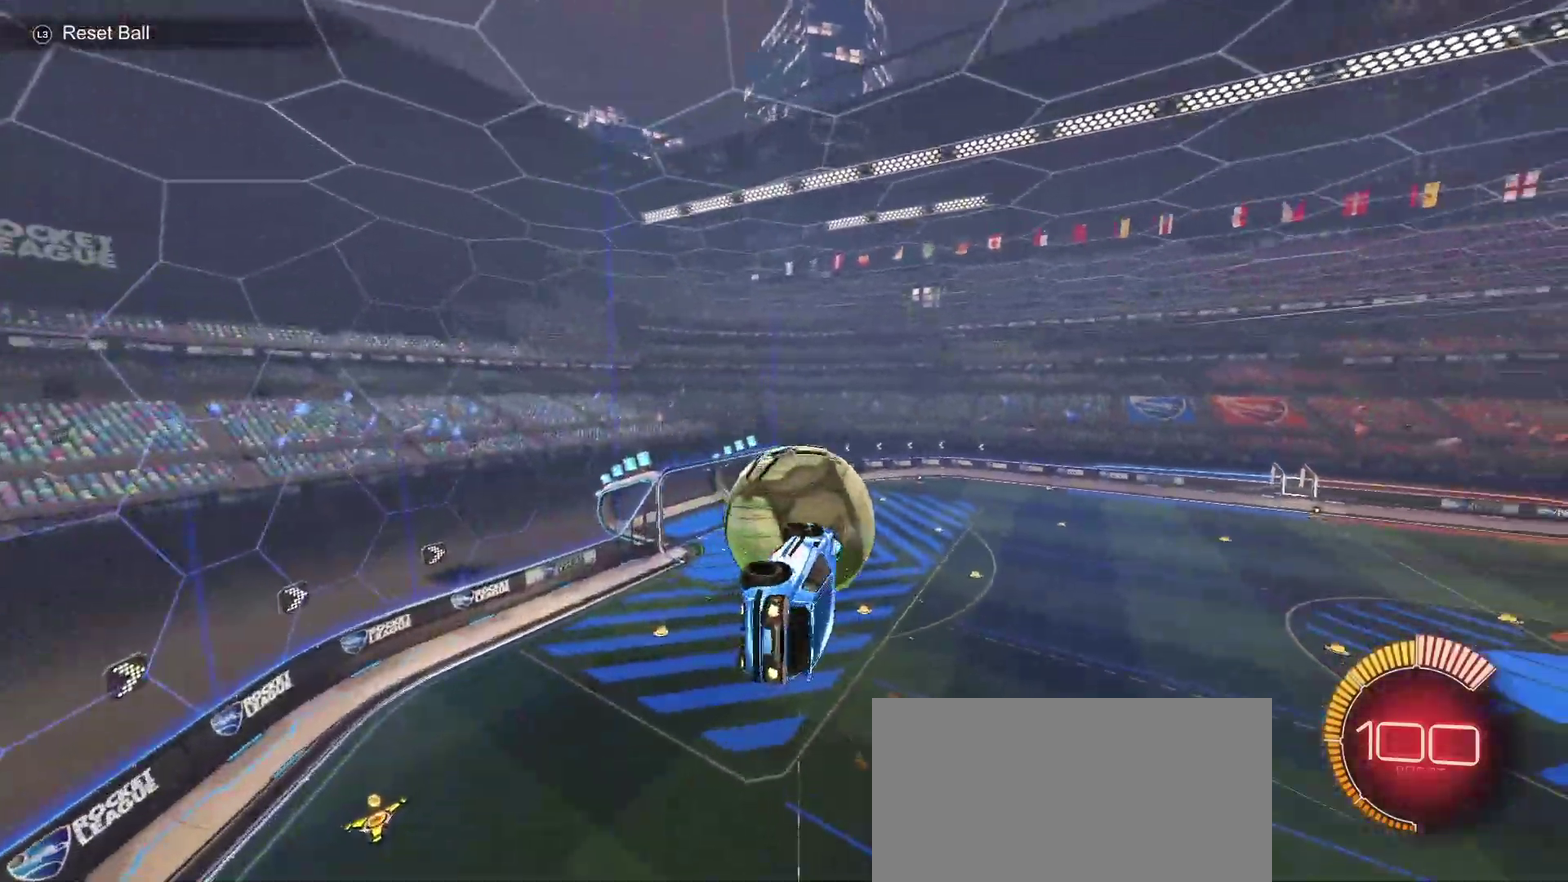
{"buttons": ["CIRCLE", "L1", "R2"], "left_stick": "left", "right_stick": "center", "events": [[67, "left_stick", "right"], [150, "left_stick", "up-right"], [167, "L1", "up"], [267, "L1", "down"], [317, "left_stick", "up"], [400, "left_stick", "up-left"], [450, "left_stick", "left"]]}
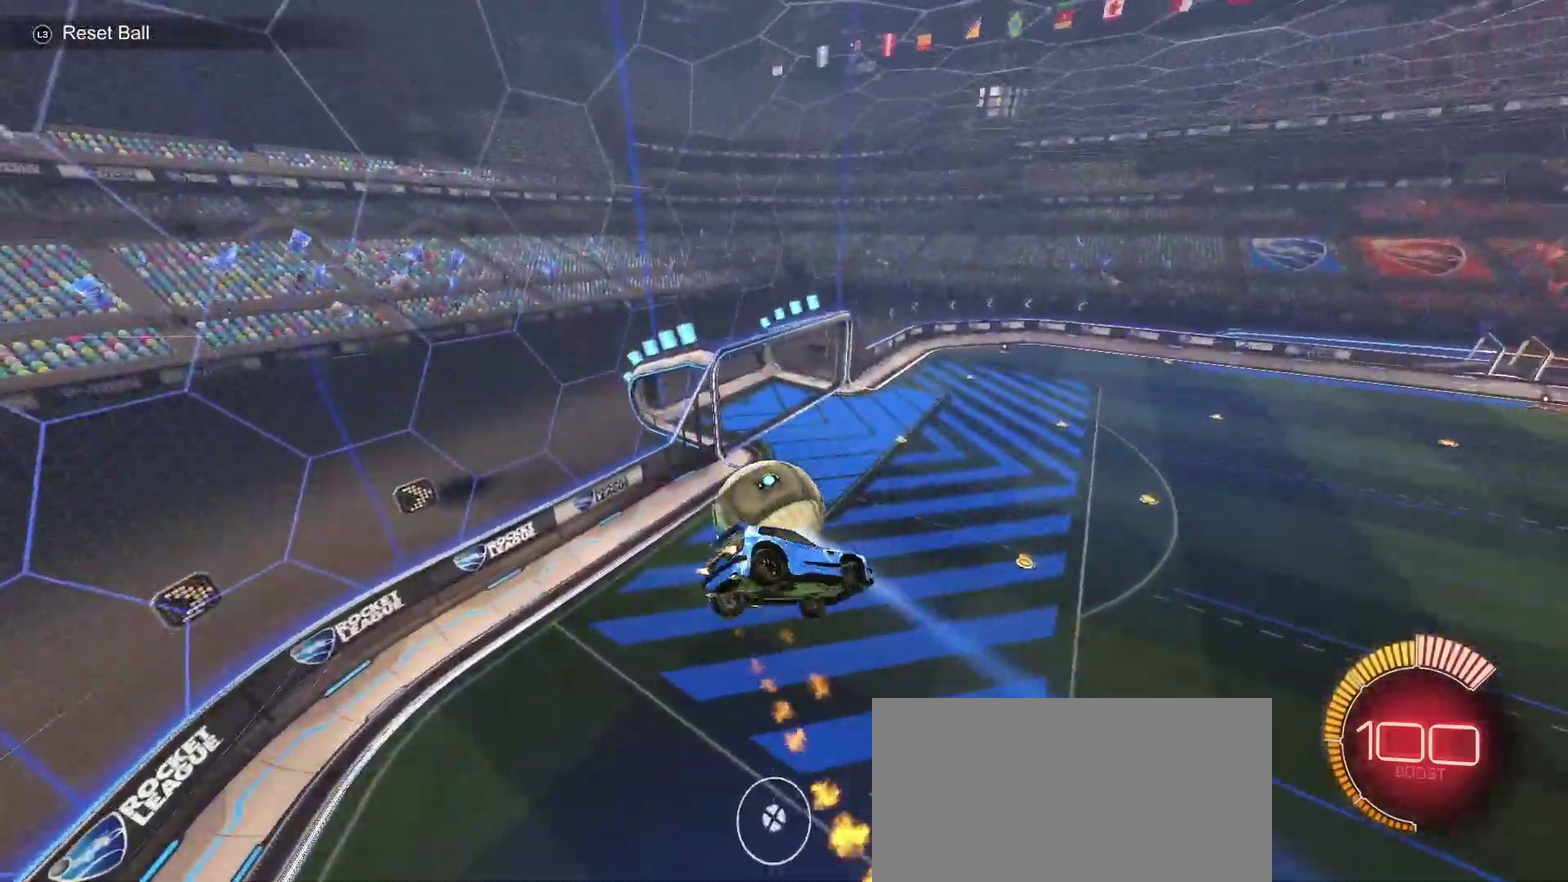
{"buttons": ["CIRCLE", "TRIANGLE", "L1", "R2"], "left_stick": "up-right", "right_stick": "center", "events": [[33, "left_stick", "down-left"], [117, "CIRCLE", "up"], [133, "left_stick", "down"], [150, "L1", "up"], [183, "CIRCLE", "down"], [250, "L1", "down"], [317, "left_stick", "down-right"], [467, "left_stick", "up-right"], [500, "TRIANGLE", "down"]]}
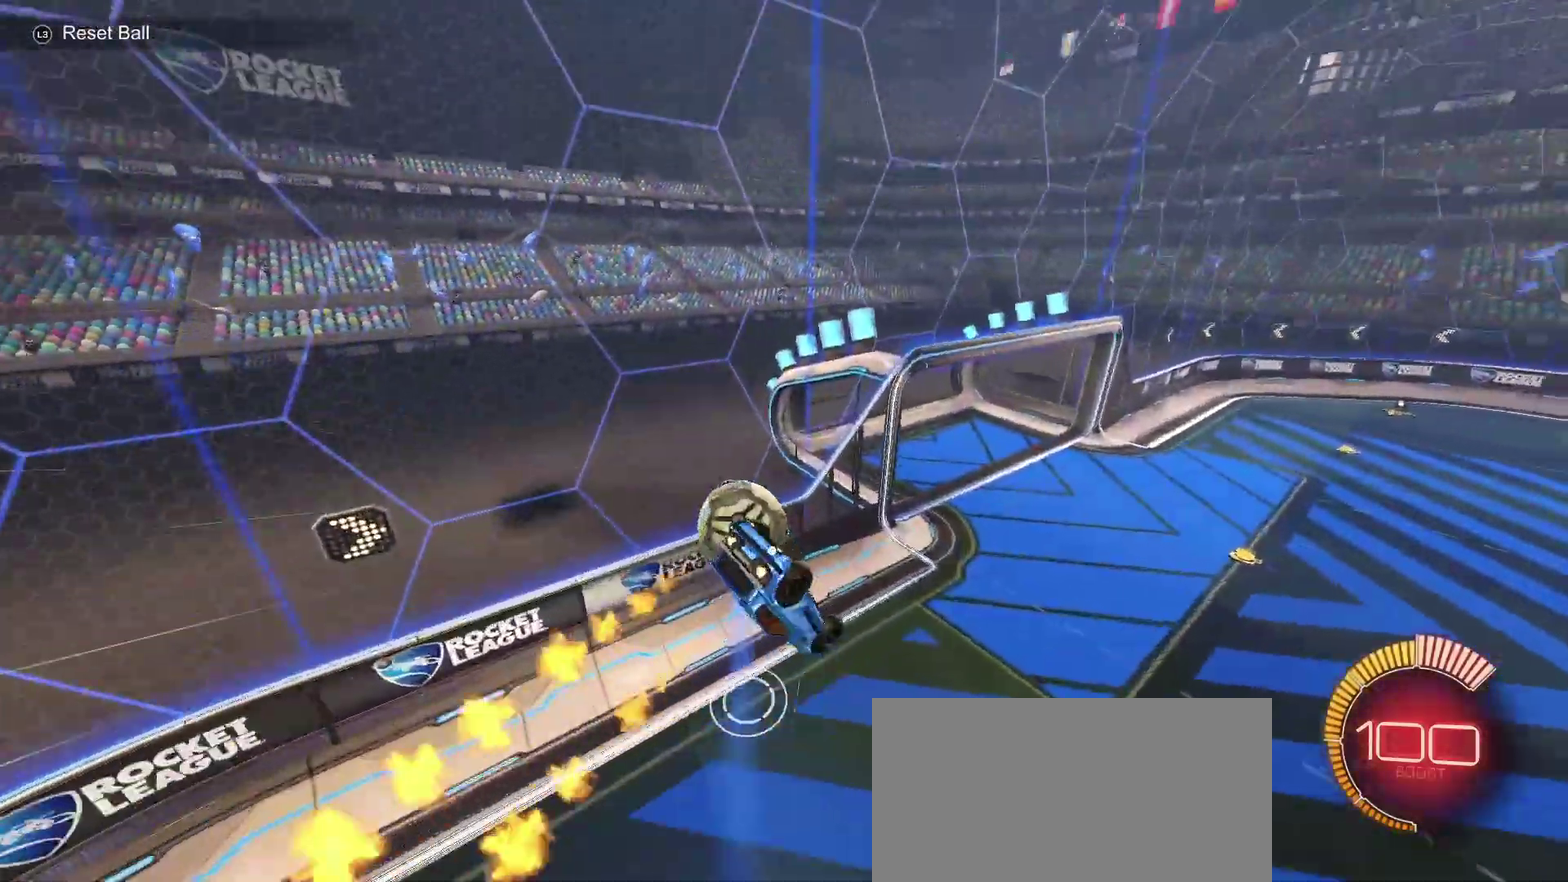
{"buttons": ["CIRCLE", "R2"], "left_stick": "left", "right_stick": "center", "events": [[33, "left_stick", "up"], [83, "R1", "down"], [133, "TRIANGLE", "up"], [233, "L1", "up"], [233, "left_stick", "left"], [283, "TRIANGLE", "down"], [300, "R1", "up"], [400, "TRIANGLE", "up"]]}
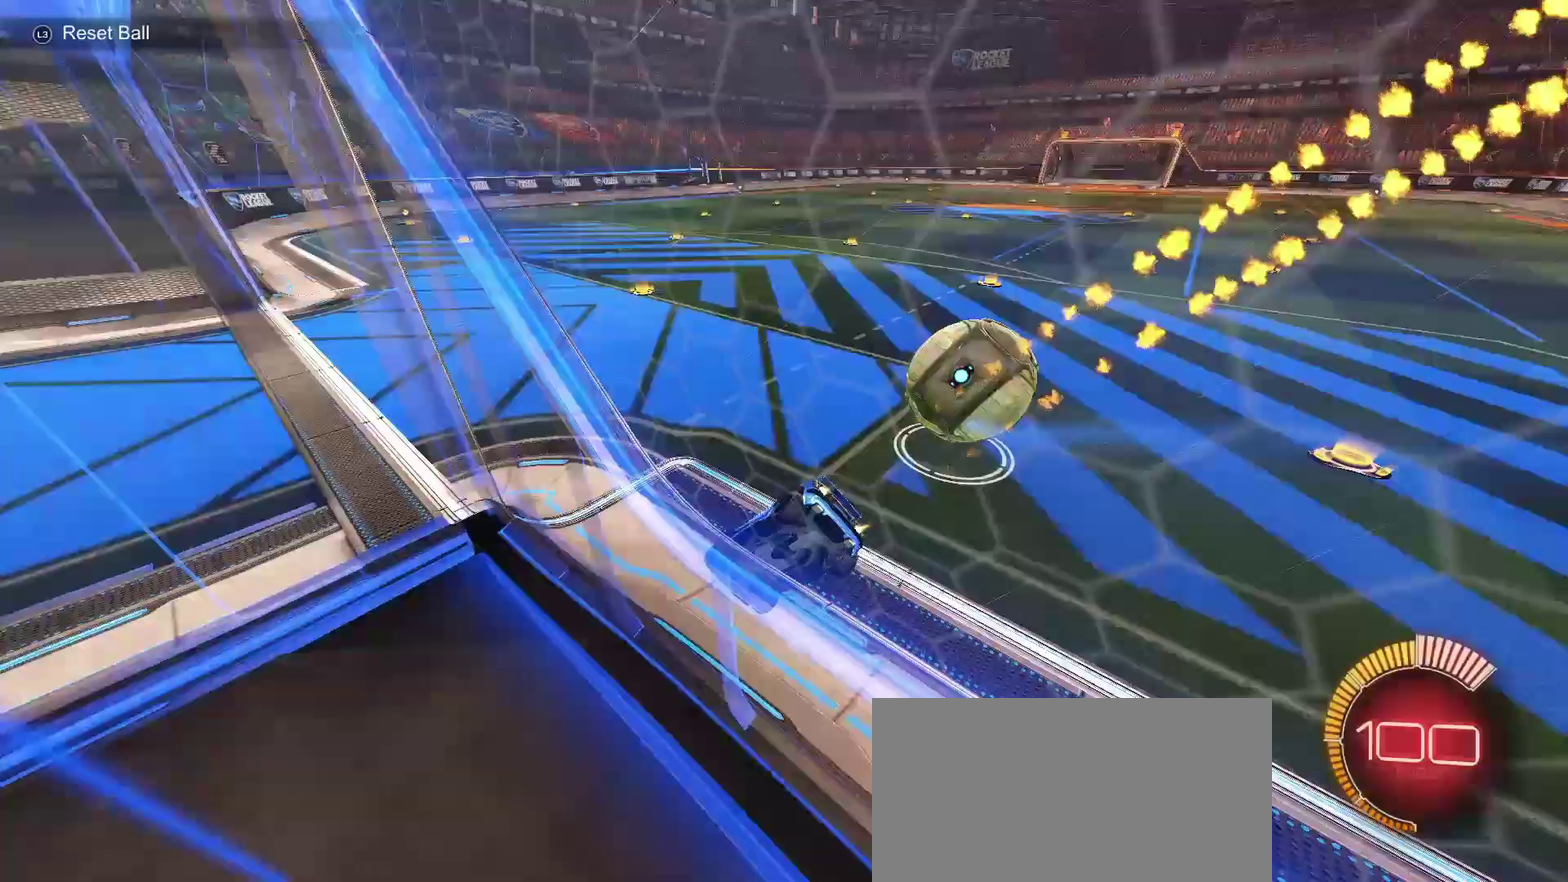
{"buttons": ["CIRCLE", "R2"], "left_stick": "right", "right_stick": "center", "events": [[50, "left_stick", "center"], [167, "left_stick", "right"]]}
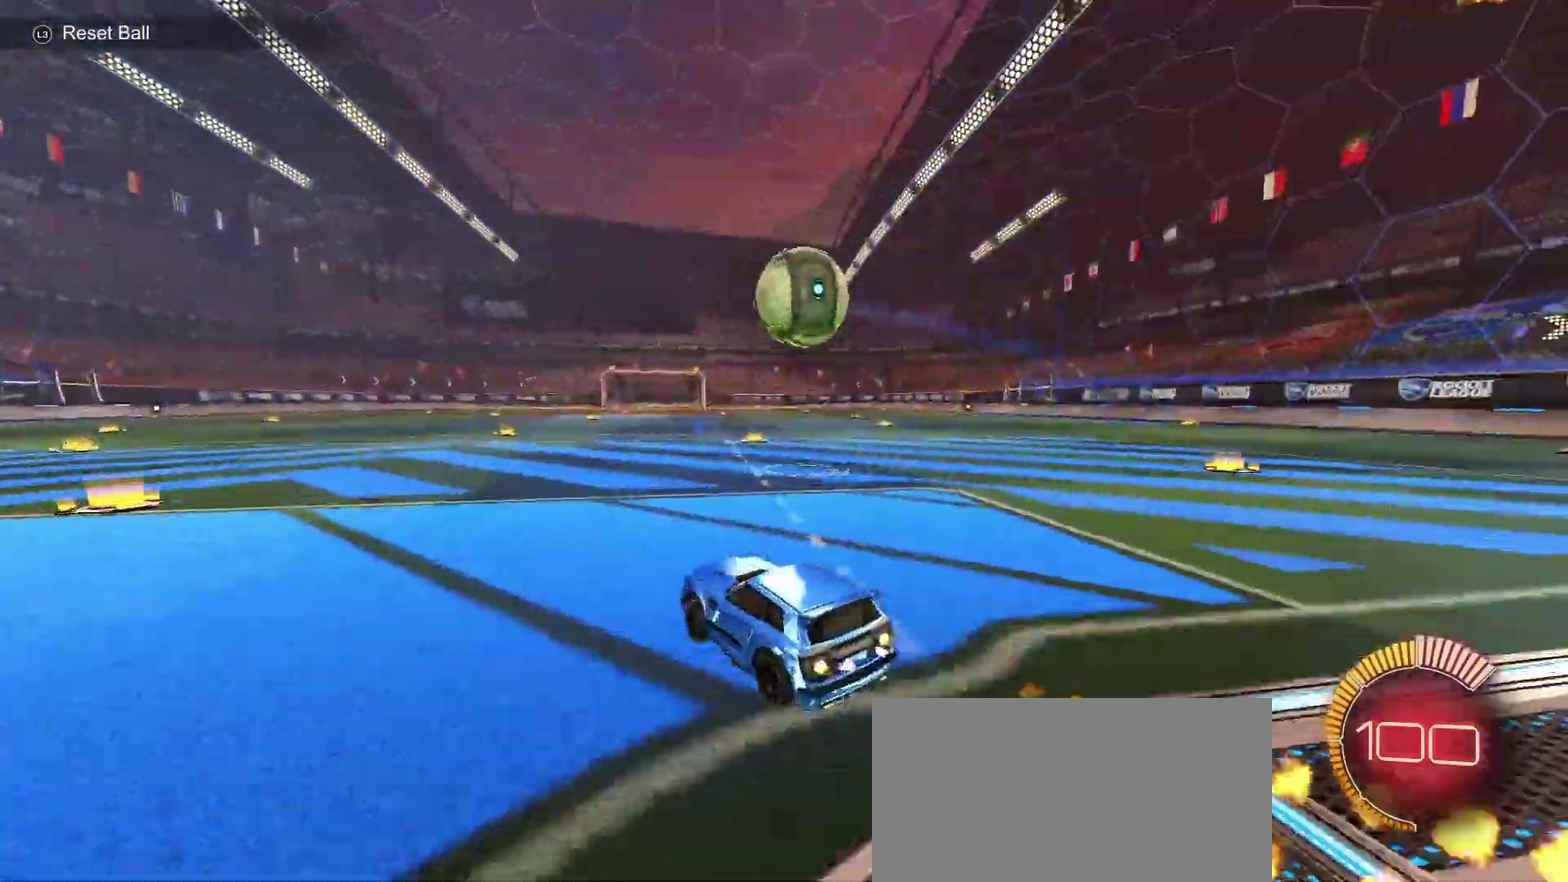
{"buttons": ["CROSS", "CIRCLE", "R2"], "left_stick": "down-right", "right_stick": "center", "events": [[67, "left_stick", "center"], [433, "CROSS", "down"], [450, "left_stick", "down-right"]]}
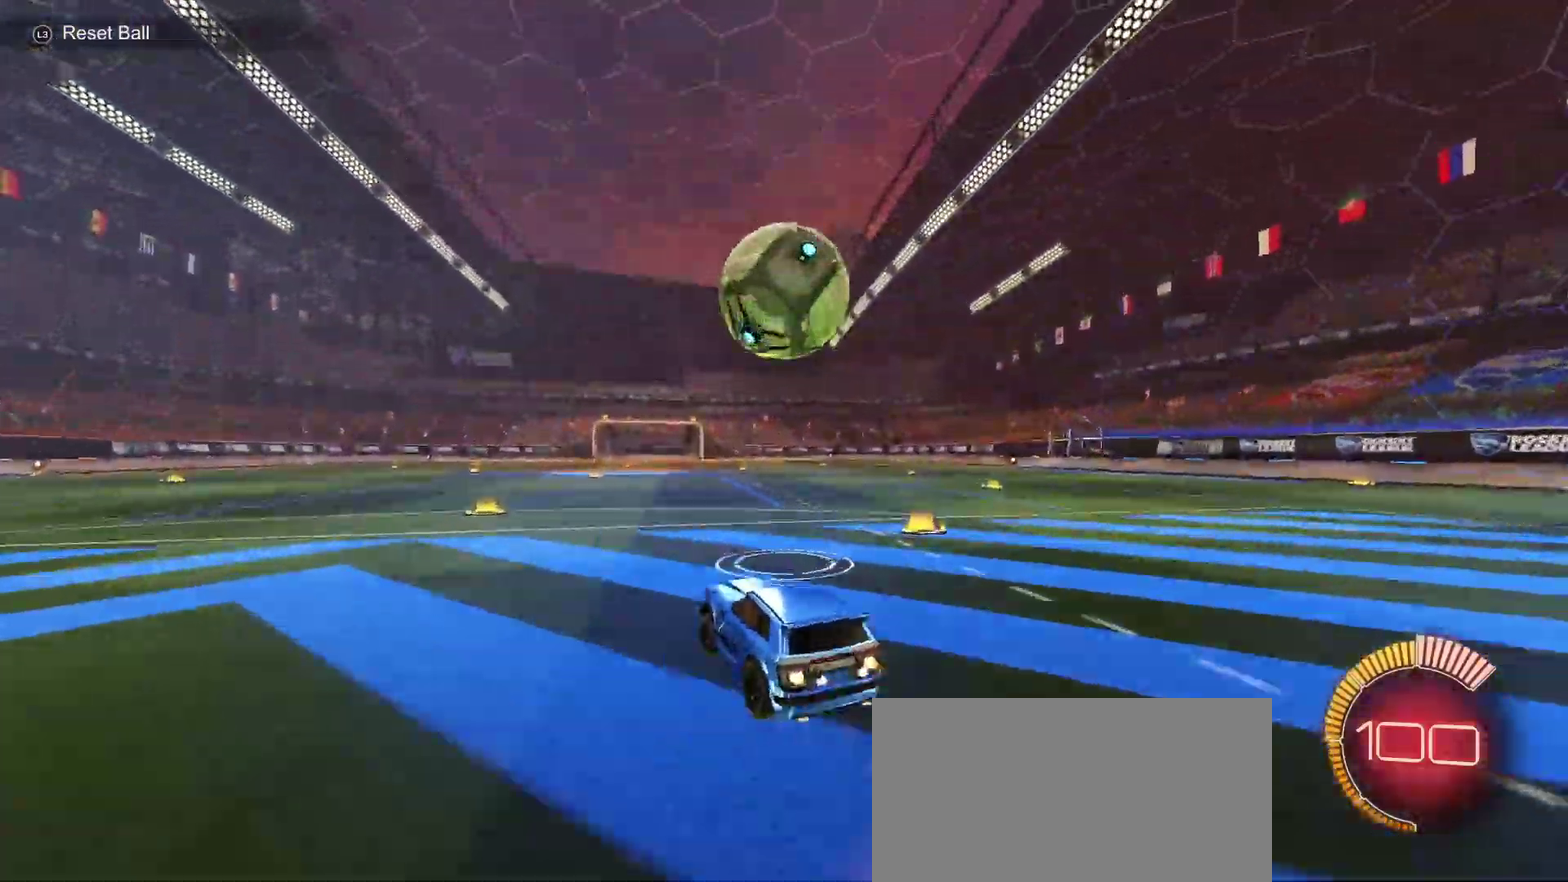
{"buttons": ["L1"], "left_stick": "down-right", "right_stick": "center", "events": [[67, "CROSS", "up"], [100, "left_stick", "center"], [233, "CROSS", "down"], [283, "left_stick", "down-right"], [333, "CROSS", "up"], [350, "CIRCLE", "up"], [350, "R2", "up"], [483, "L1", "down"]]}
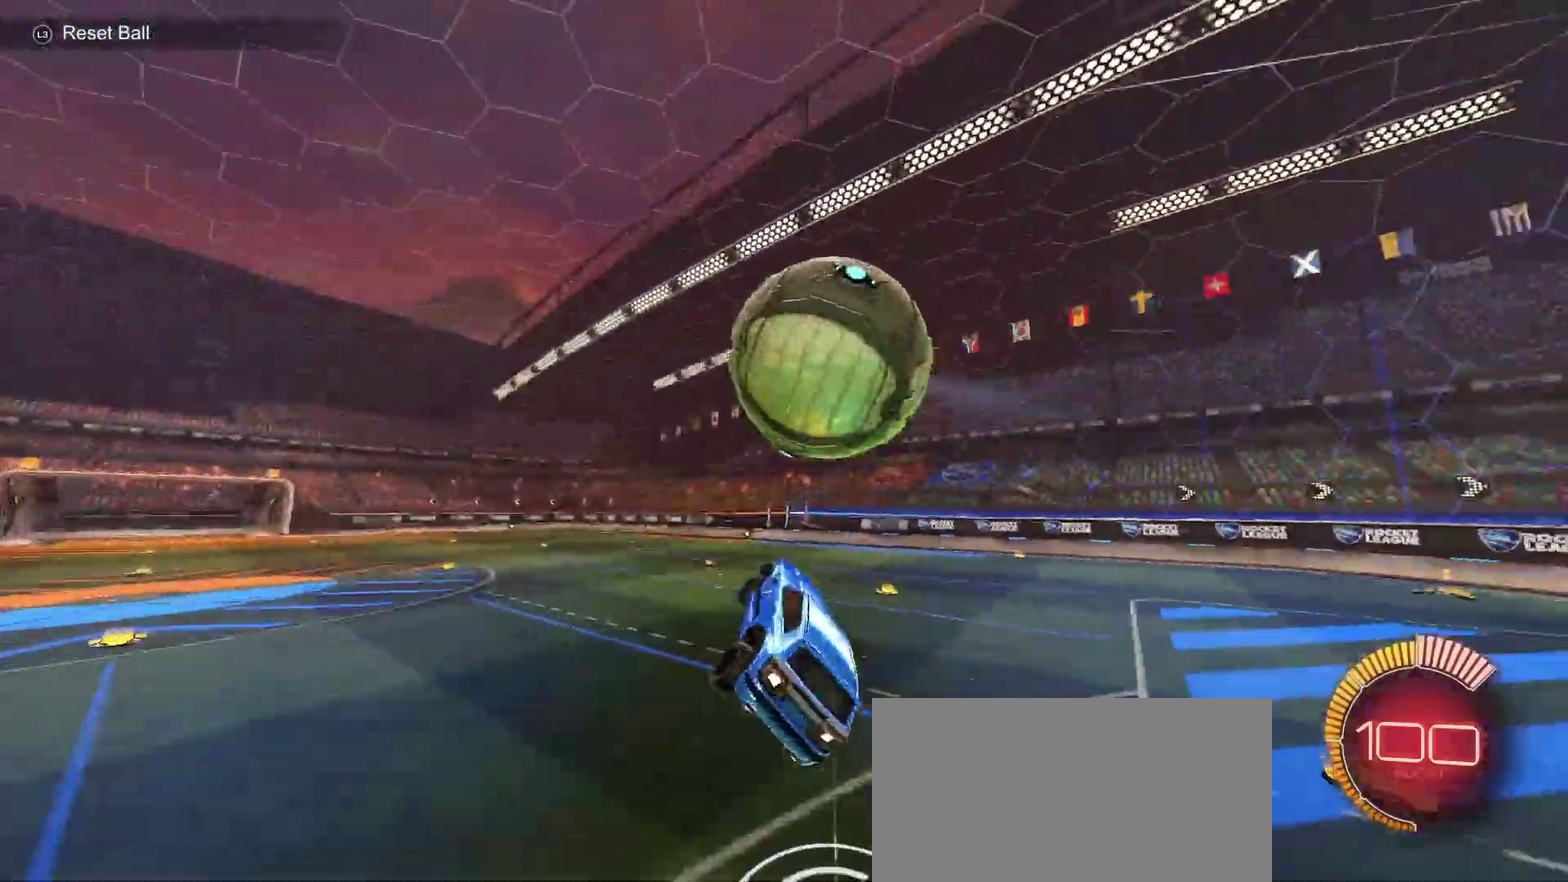
{"buttons": ["CIRCLE", "L1"], "left_stick": "down-right", "right_stick": "center", "events": [[33, "CIRCLE", "down"], [283, "left_stick", "center"], [400, "left_stick", "down"], [500, "left_stick", "down-right"]]}
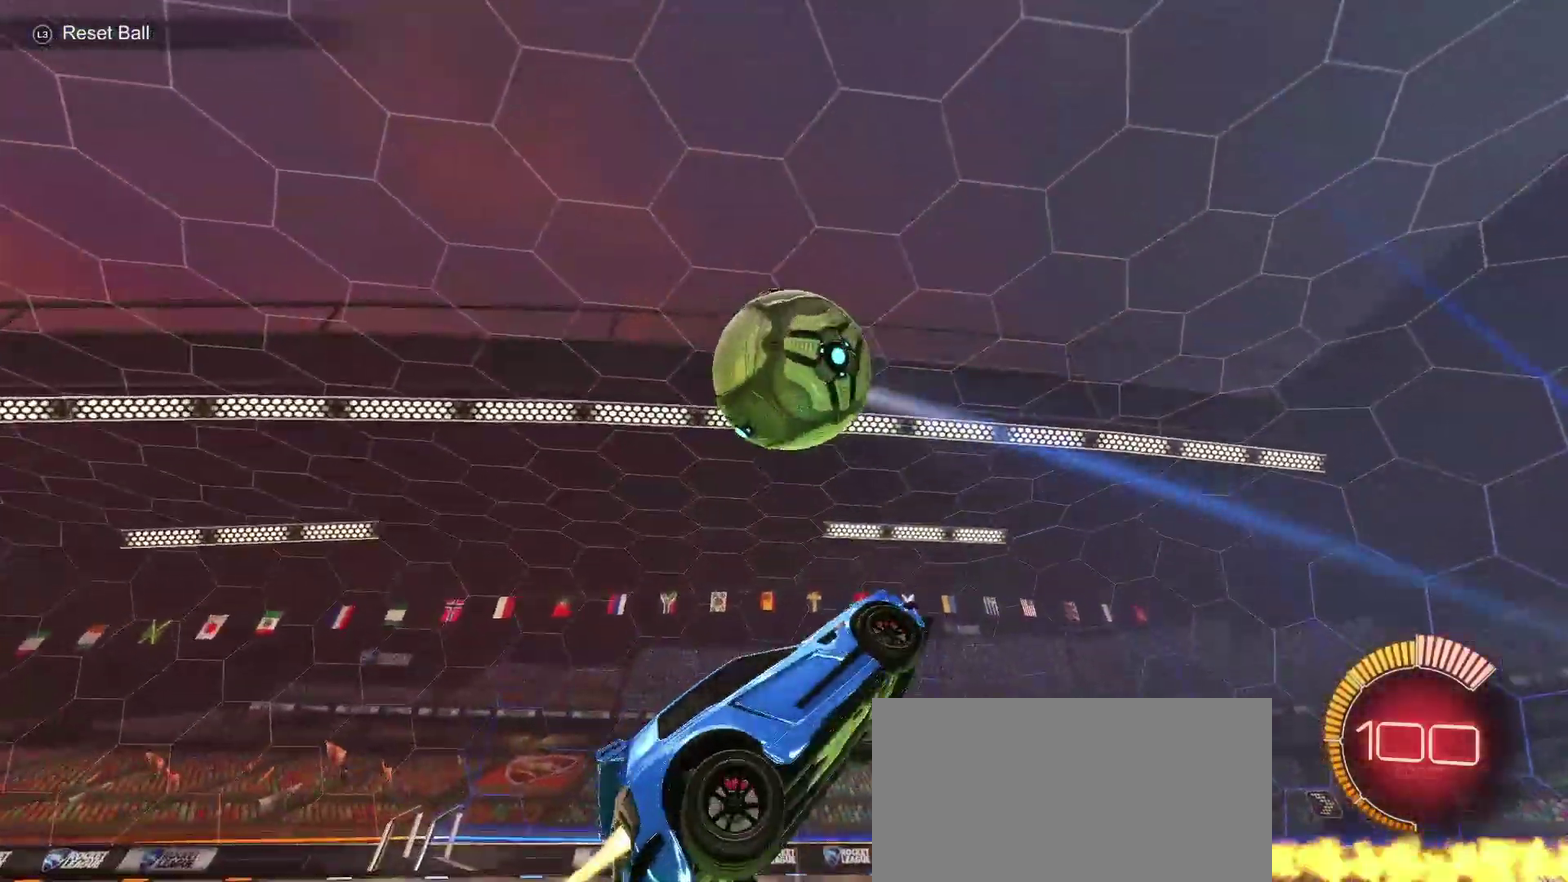
{"buttons": ["L1"], "left_stick": "up", "right_stick": "center", "events": [[67, "left_stick", "up-right"], [183, "left_stick", "up"], [333, "left_stick", "right"], [417, "left_stick", "up-right"], [467, "CIRCLE", "up"], [483, "left_stick", "up"]]}
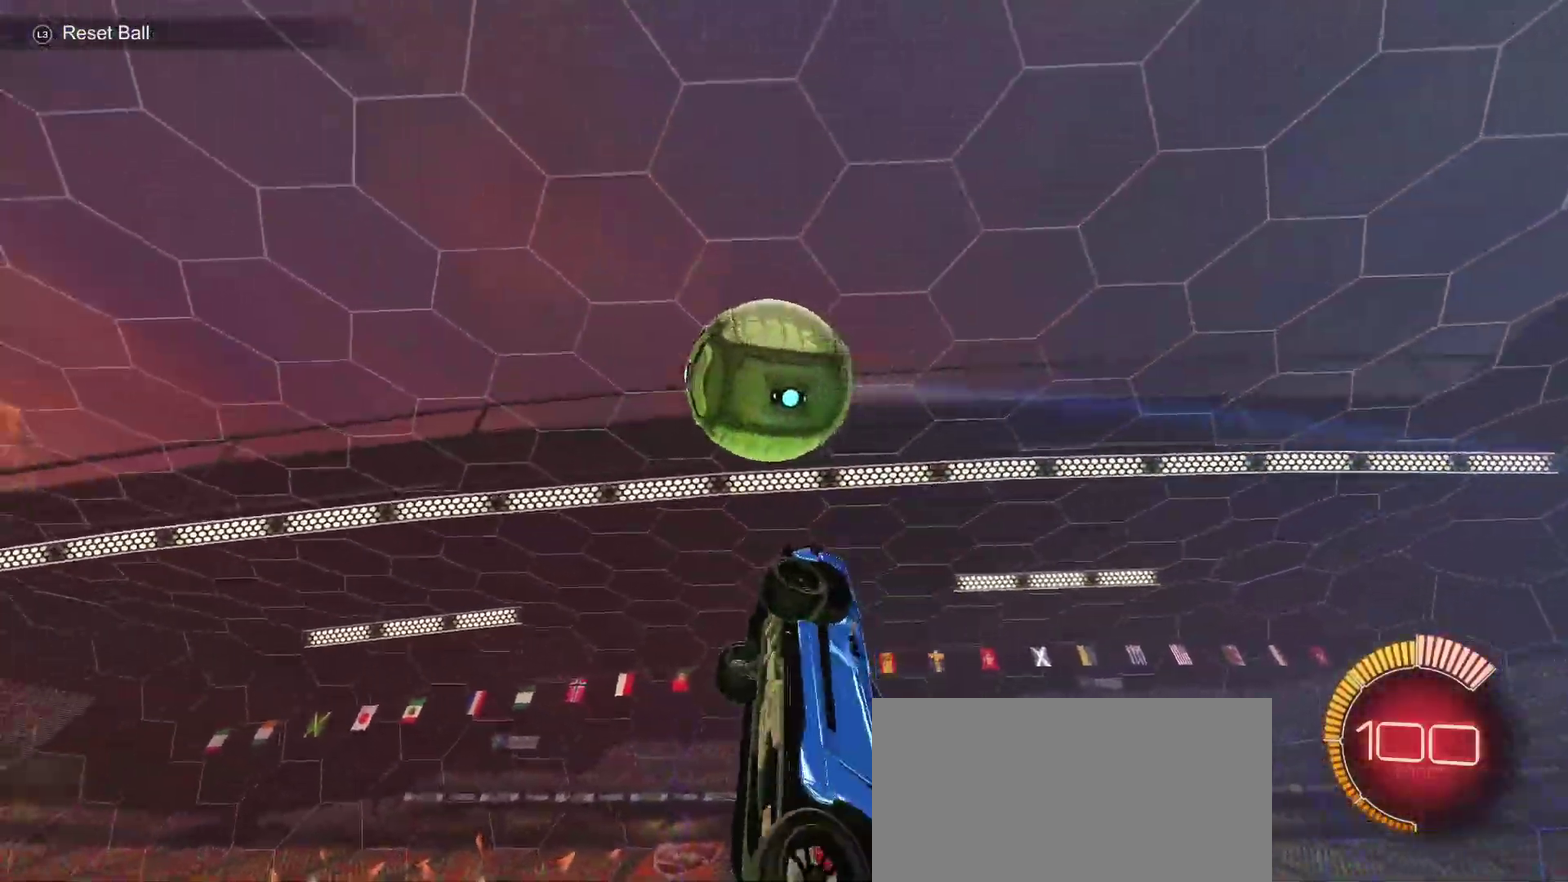
{"buttons": ["L1"], "left_stick": "down-right", "right_stick": "center"}
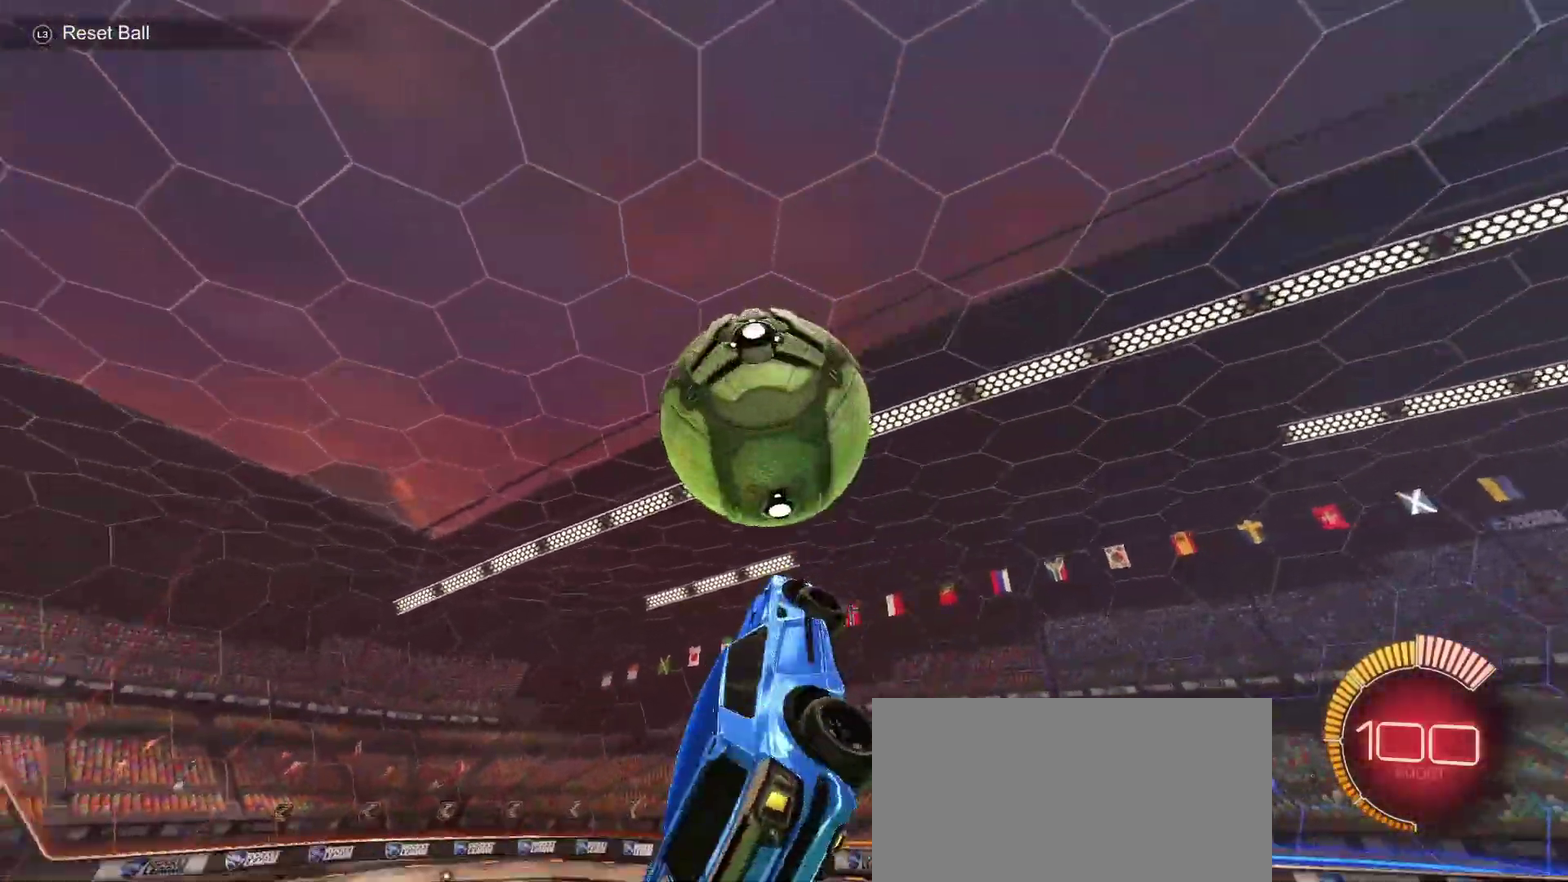
{"buttons": ["CIRCLE", "L1"], "left_stick": "up-right", "right_stick": "center"}
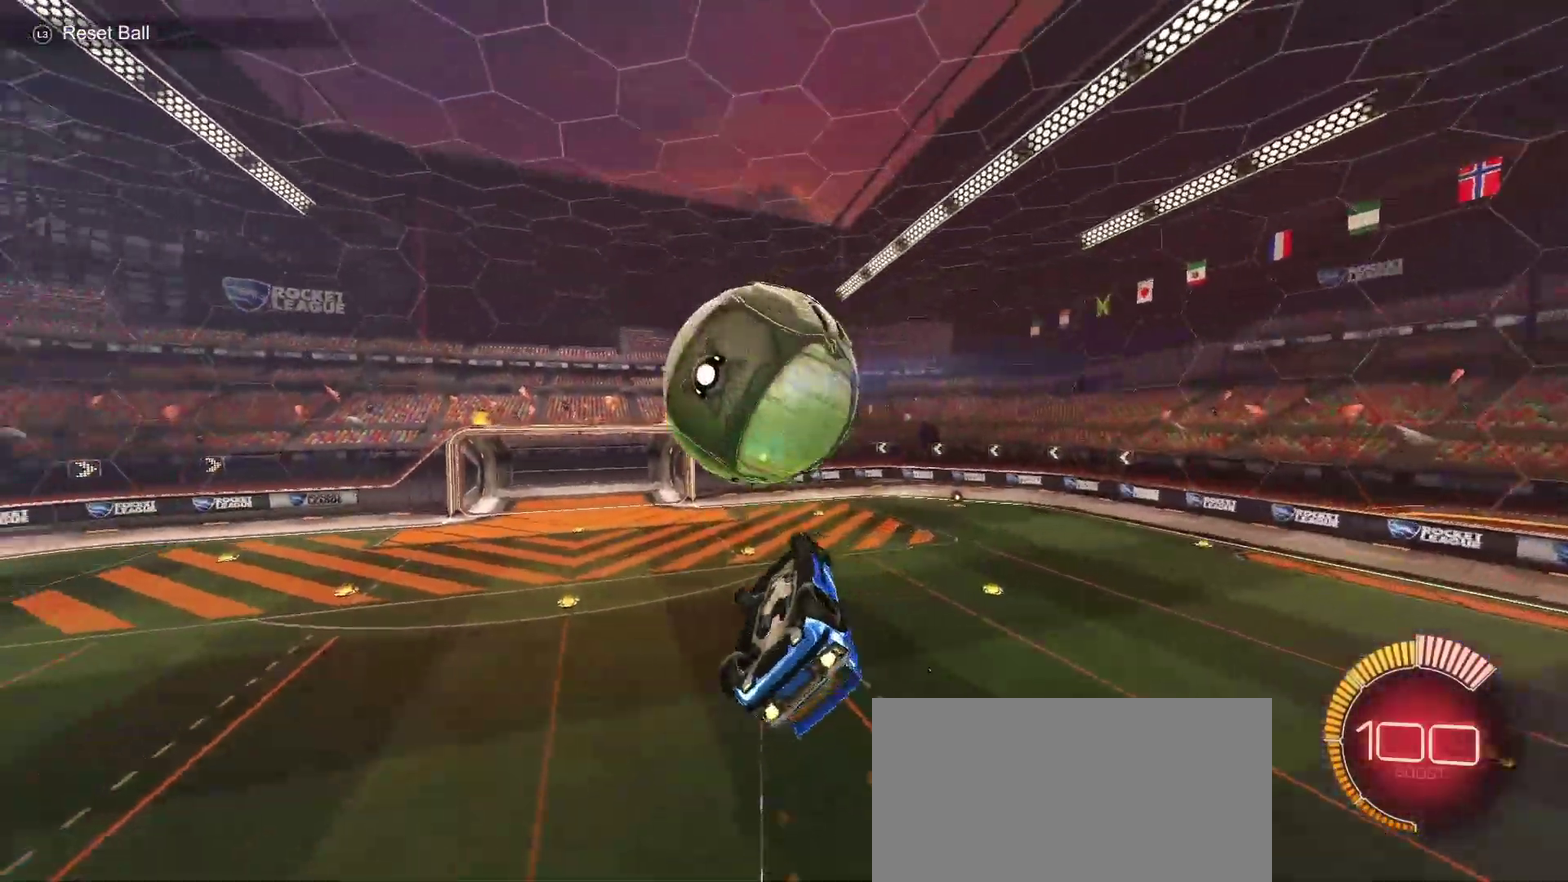
{"buttons": ["CIRCLE"], "left_stick": "down", "right_stick": "center", "events": [[117, "left_stick", "up"], [167, "left_stick", "up-left"], [283, "left_stick", "down"], [317, "L1", "up"], [350, "TRIANGLE", "down"], [500, "TRIANGLE", "up"]]}
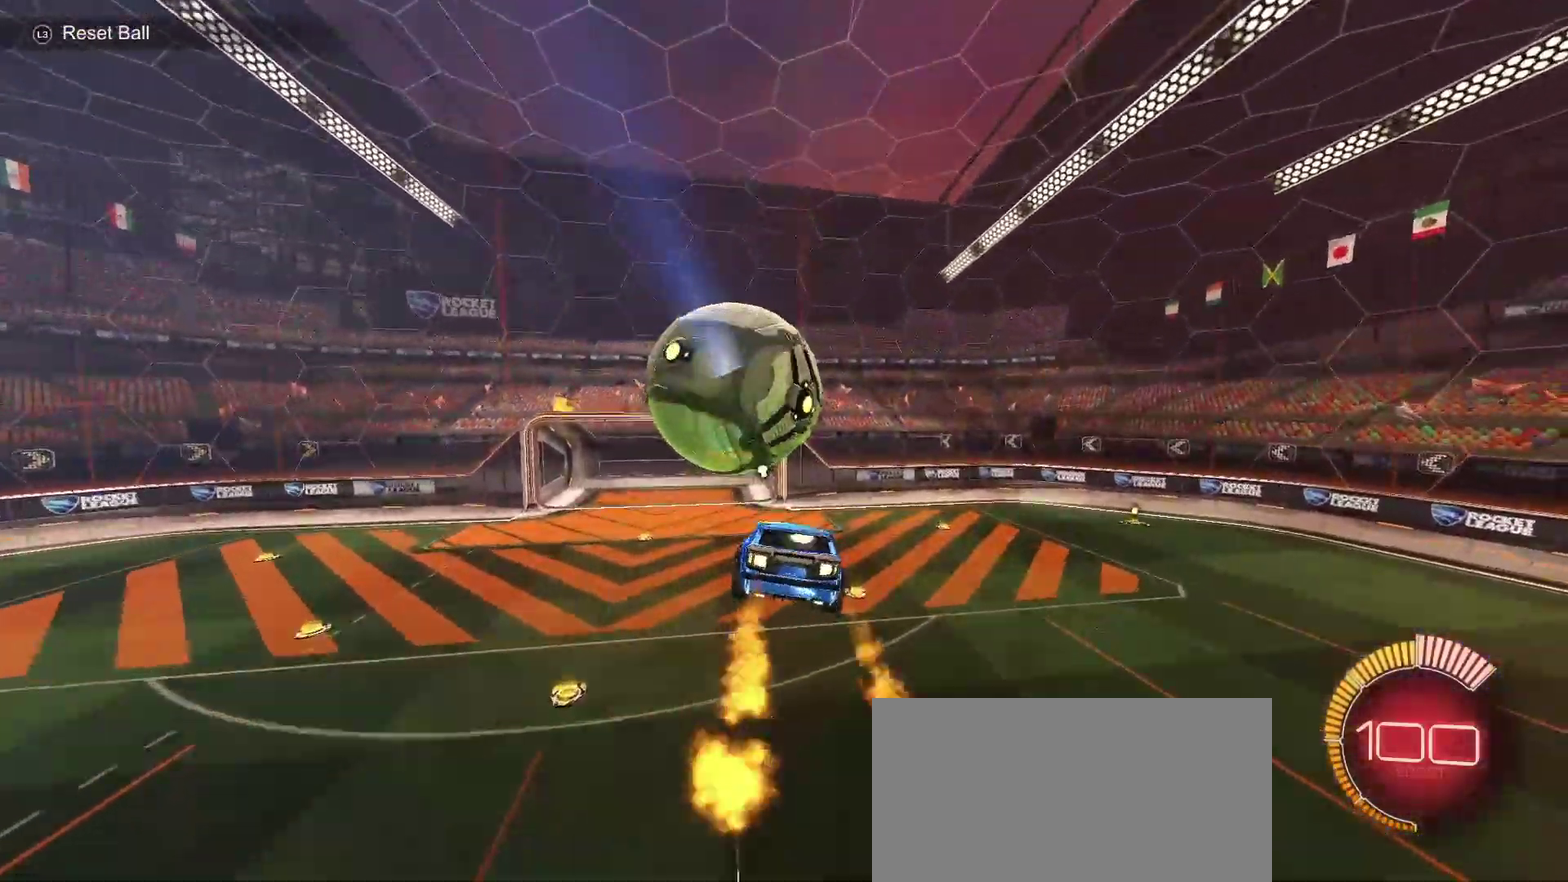
{"buttons": ["CIRCLE", "TRIANGLE", "R2"], "left_stick": "center", "right_stick": "center", "events": [[100, "R2", "down"], [217, "left_stick", "up"], [383, "TRIANGLE", "down"], [450, "left_stick", "center"]]}
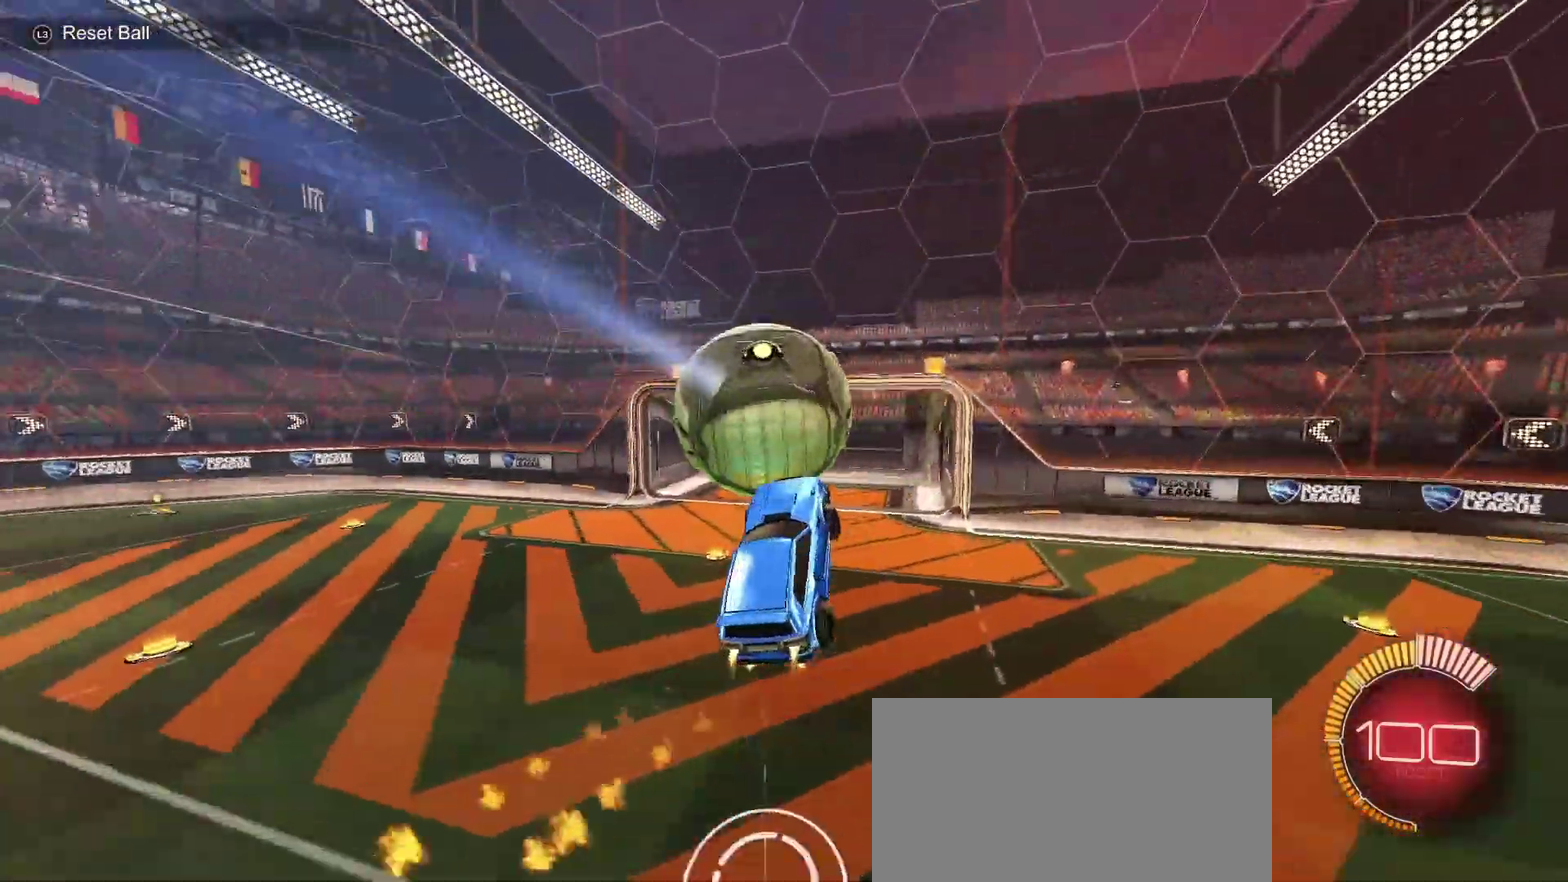
{"buttons": ["CIRCLE", "R1", "R2"], "left_stick": "center", "right_stick": "center", "events": [[183, "left_stick", "up-left"], [300, "left_stick", "center"], [350, "R1", "down"], [500, "TRIANGLE", "up"]]}